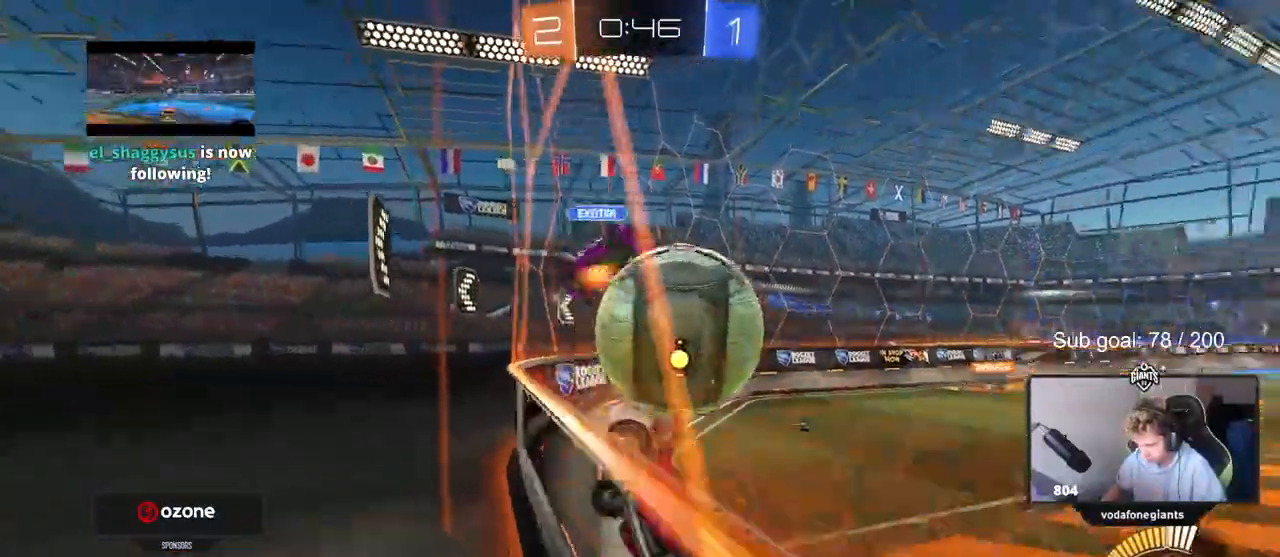
Gameplay with keyboard and mouse; each line is a JSON object with the keys and mouse buttons held at the frame after it. "events" lists presses ("down") and releases ("up") of "1", "2", "3", "4", "5", "a", "alt", "c", "caps_lock", "ctrl", "d", "e", "f", "g", "q", "r", "s", "shift", "space", "t", "tab", "v", "w", "x", "z", "mouse_left", "mouse_wheel" and "mouse_right" between this image and that frame as [ms after this image, input, new state], when the widget could be followed in between. "mouse_left", "mouse_wheel", "mouse_right" = the "left", "wheel", "right" buttons of the "mouse" list. No other keys are recorded. "wheel" means that the mouse wheel is clicked or scrolled. Not read: mouse_move.
{"keys": ["w"], "mouse": [], "events": [[67, "d", "down"], [217, "a", "down"], [217, "d", "up"], [217, "mouse_left", "up"], [317, "mouse_left", "down"], [400, "a", "up"], [400, "mouse_left", "up"]]}
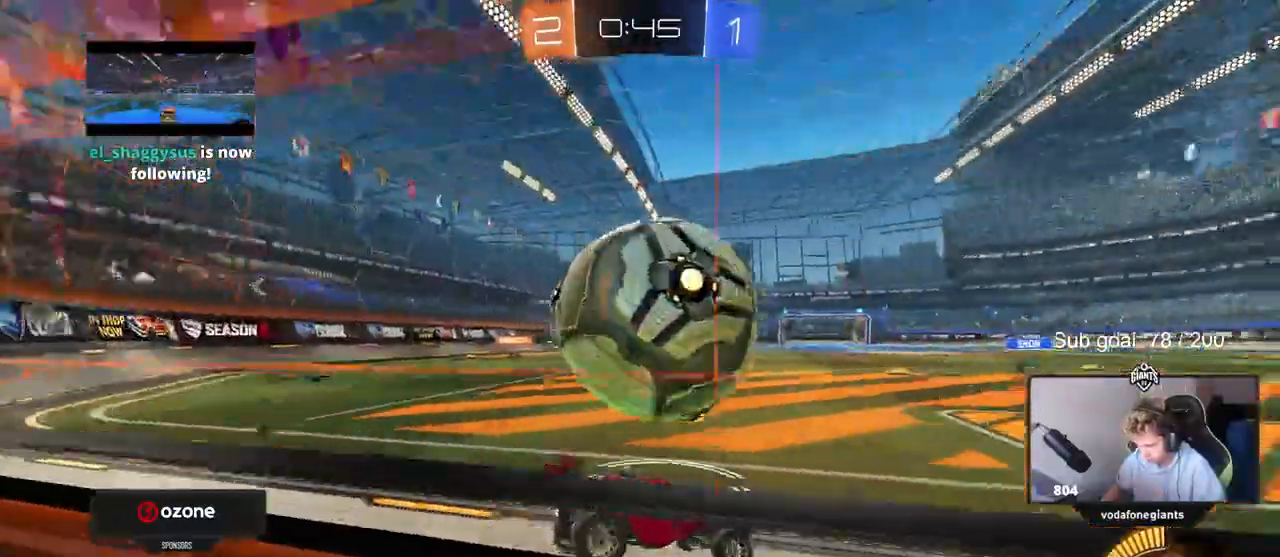
{"keys": ["a", "shift", "w"], "mouse": ["left", "right"], "events": [[50, "a", "down"], [133, "mouse_left", "down"], [283, "a", "up"], [367, "d", "down"], [417, "mouse_right", "down"], [467, "a", "down"], [467, "d", "up"], [467, "shift", "down"]]}
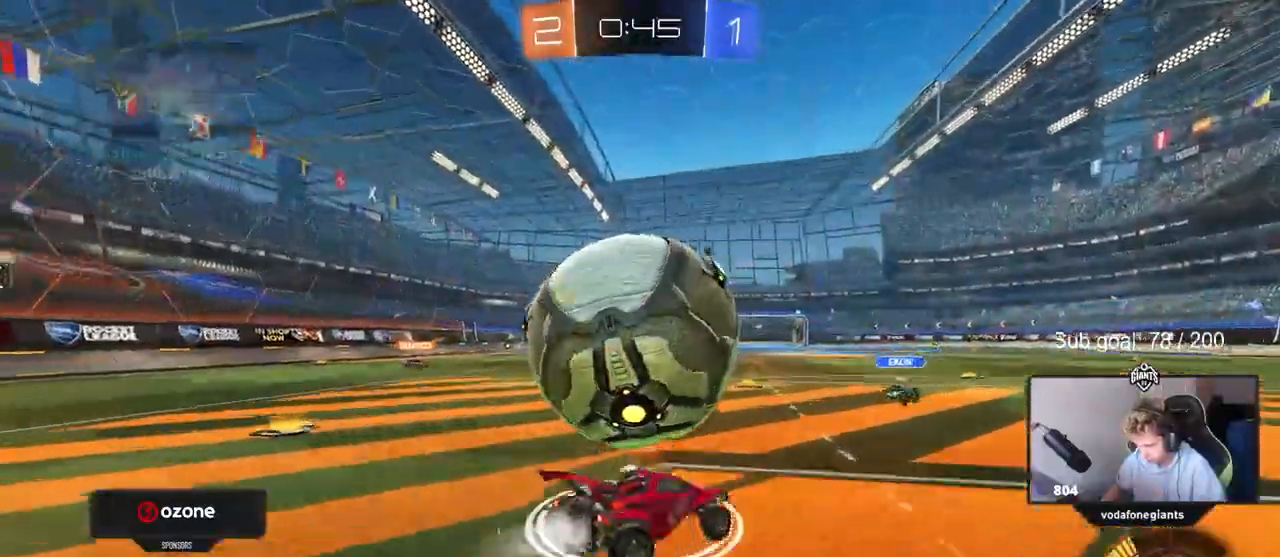
{"keys": ["a", "shift"], "mouse": ["left"]}
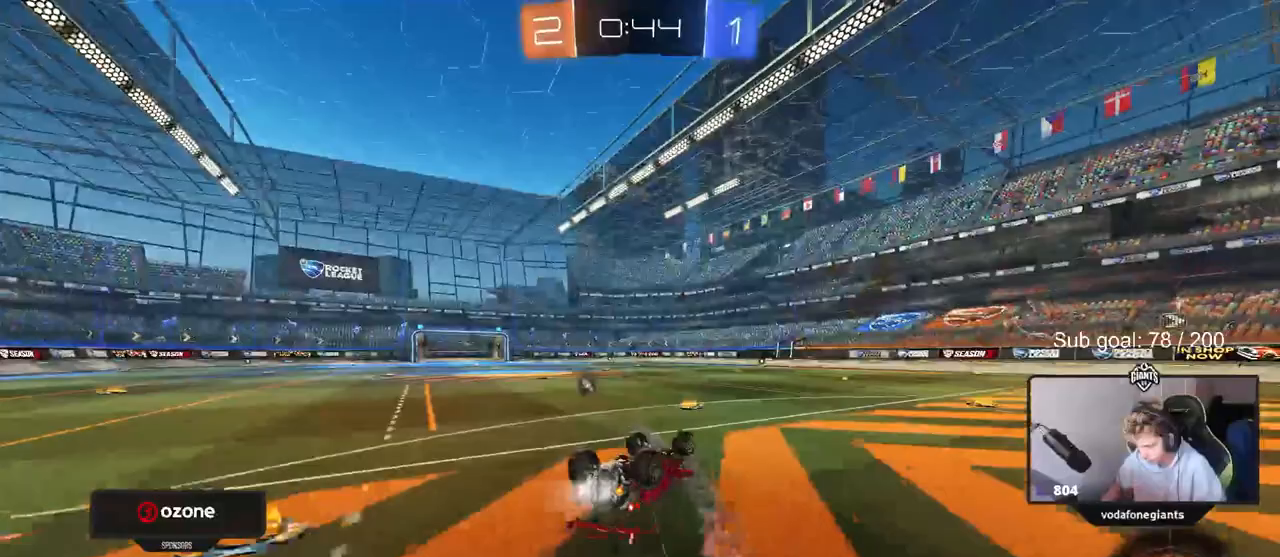
{"keys": [], "mouse": [], "events": [[33, "mouse_left", "up"], [83, "s", "down"], [83, "space", "down"], [267, "s", "up"], [267, "shift", "up"], [267, "space", "up"], [350, "a", "up"]]}
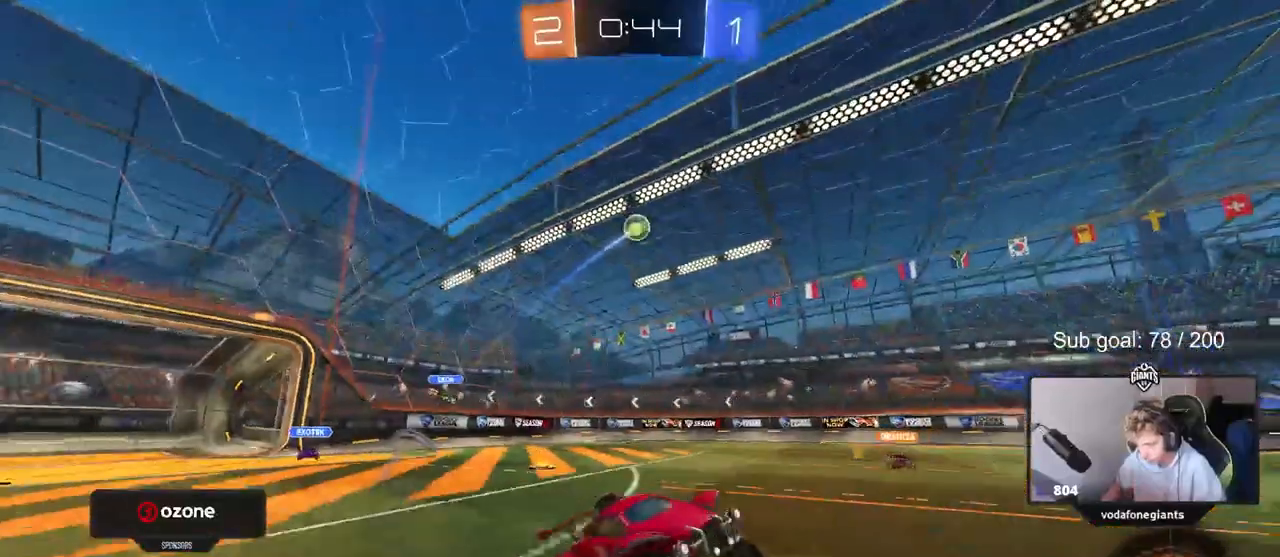
{"keys": ["d", "w"], "mouse": [], "events": [[100, "w", "down"], [150, "d", "down"], [333, "shift", "down"], [417, "shift", "up"]]}
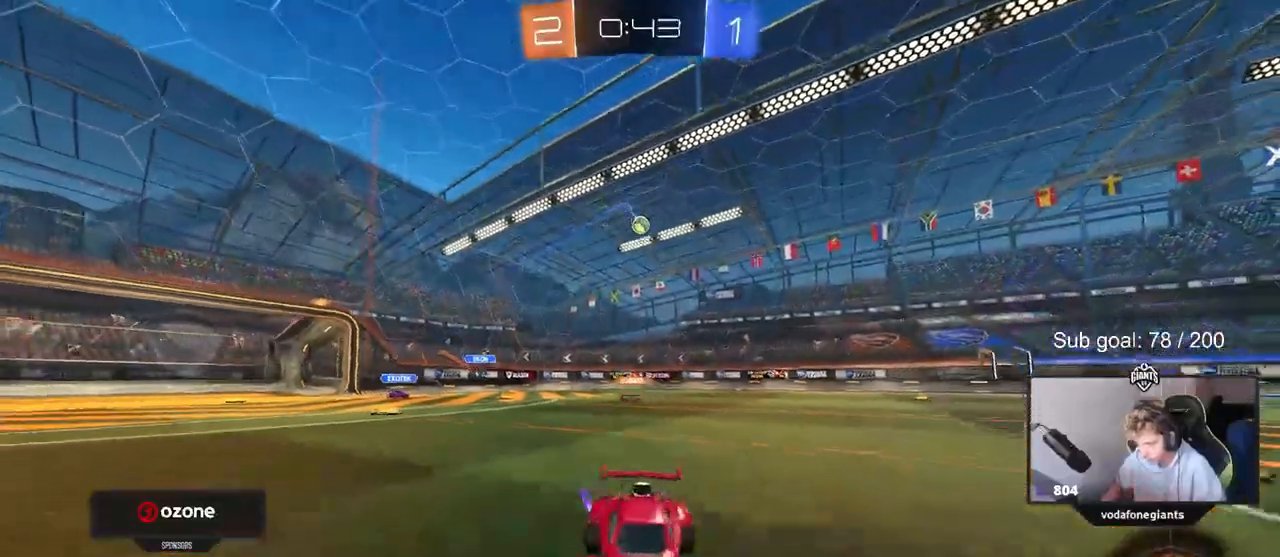
{"keys": ["d", "w"], "mouse": [], "events": [[117, "shift", "down"], [200, "shift", "up"], [333, "d", "up"], [433, "d", "down"]]}
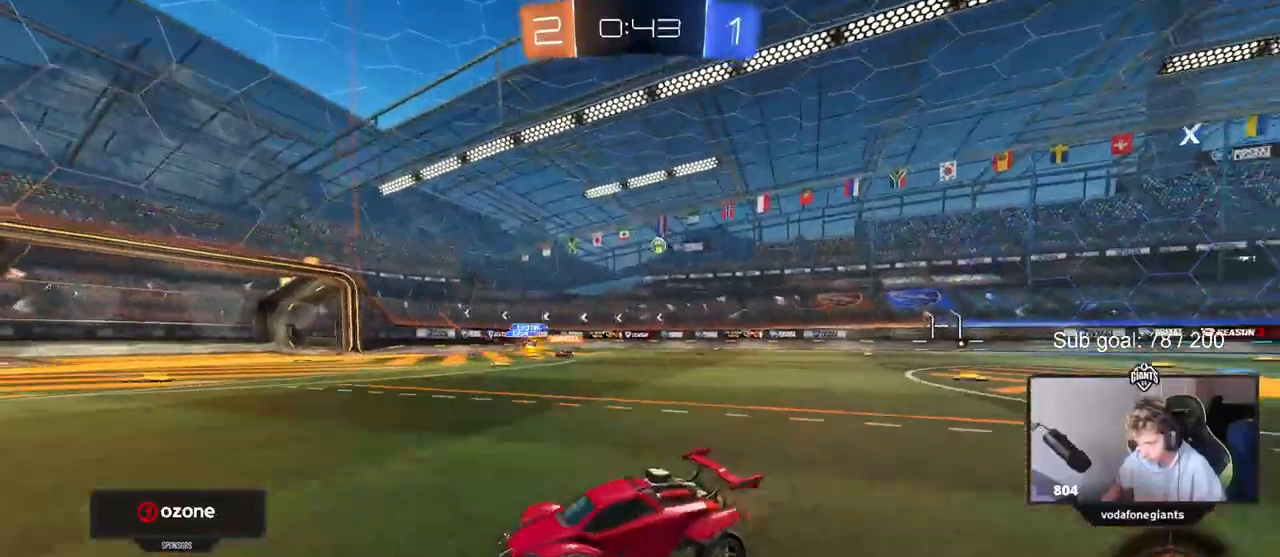
{"keys": ["w"], "mouse": [], "events": [[267, "shift", "down"], [367, "shift", "up"], [500, "d", "up"]]}
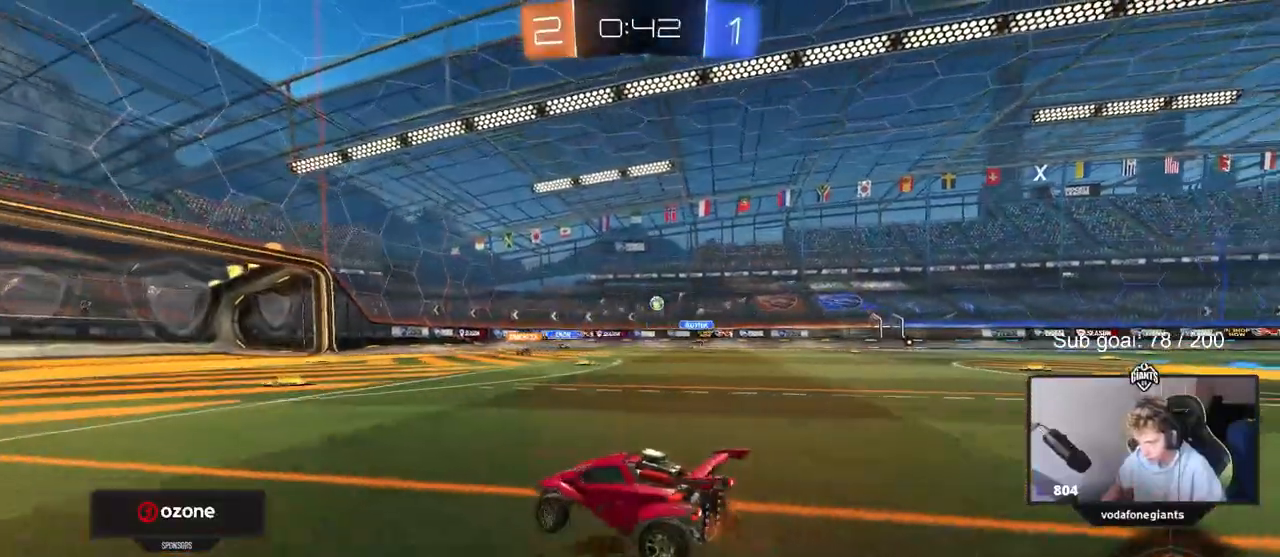
{"keys": ["w"], "mouse": [], "events": [[83, "d", "down"], [283, "d", "up"]]}
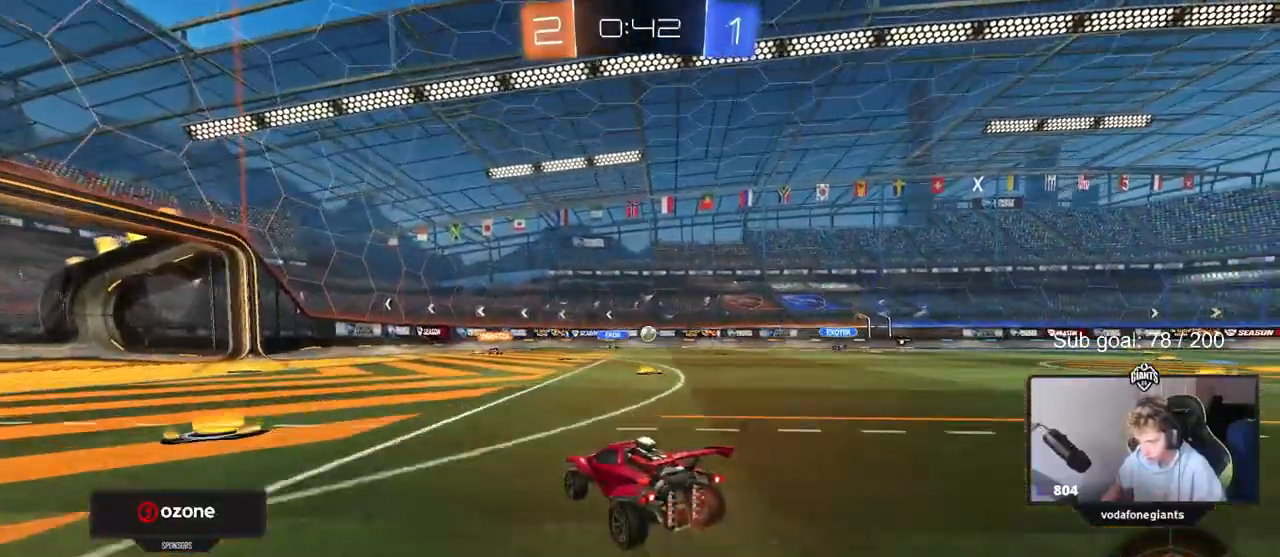
{"keys": ["d", "w"], "mouse": [], "events": [[67, "d", "down"], [200, "d", "up"], [300, "d", "down"], [350, "shift", "down"], [383, "a", "down"], [433, "a", "up"], [483, "shift", "up"]]}
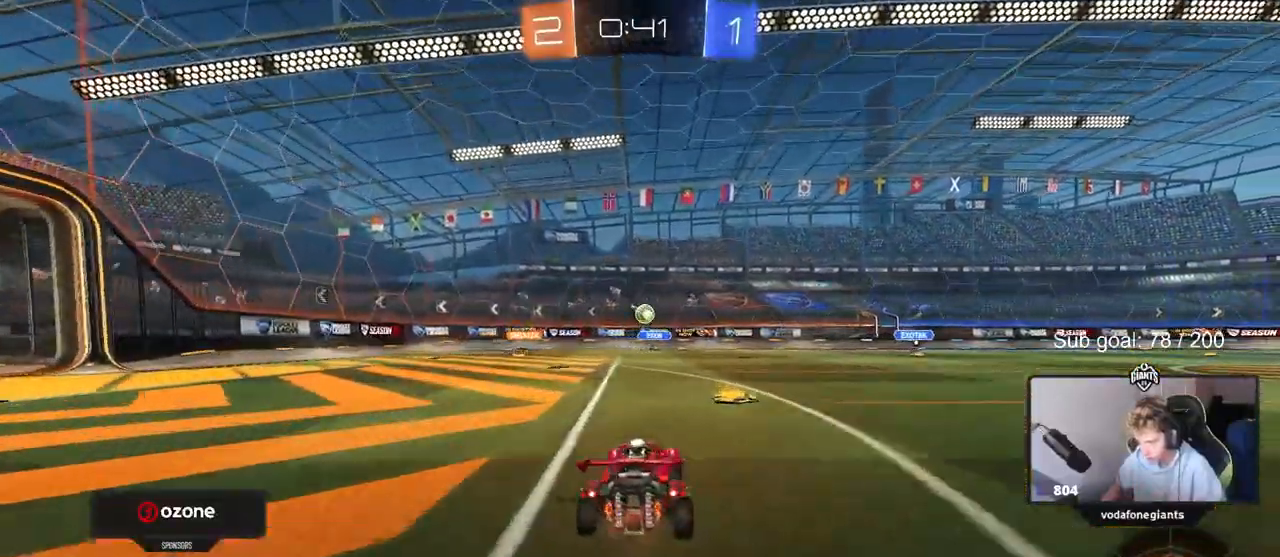
{"keys": ["d", "w"], "mouse": [], "events": [[267, "w", "up"], [350, "w", "down"]]}
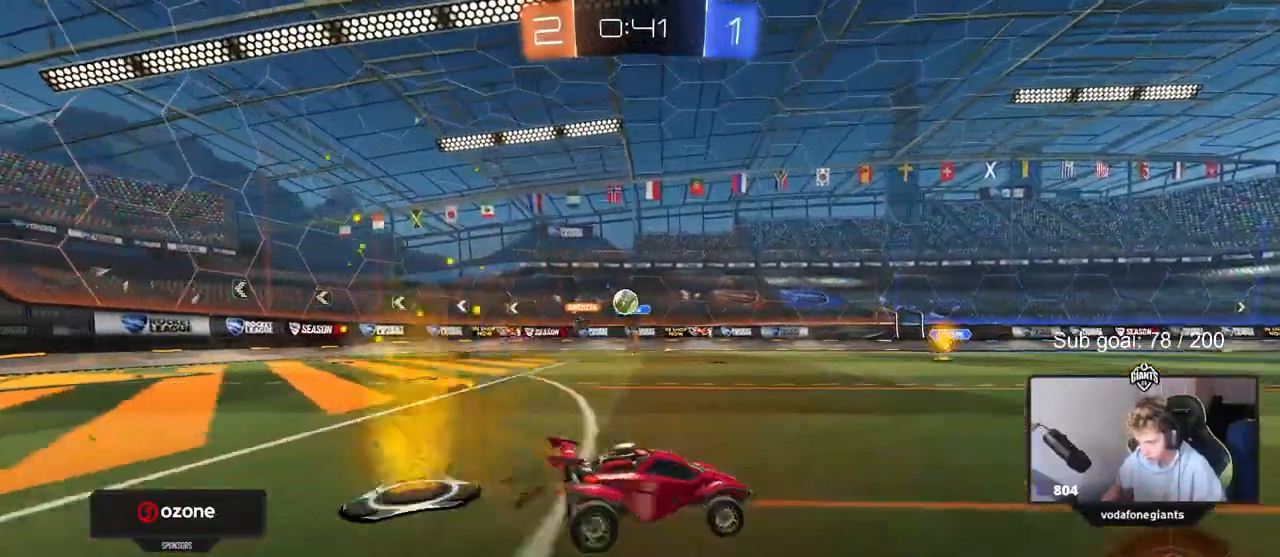
{"keys": ["d", "w"], "mouse": [], "events": [[50, "d", "up"], [183, "d", "down"], [283, "shift", "down"], [433, "shift", "up"]]}
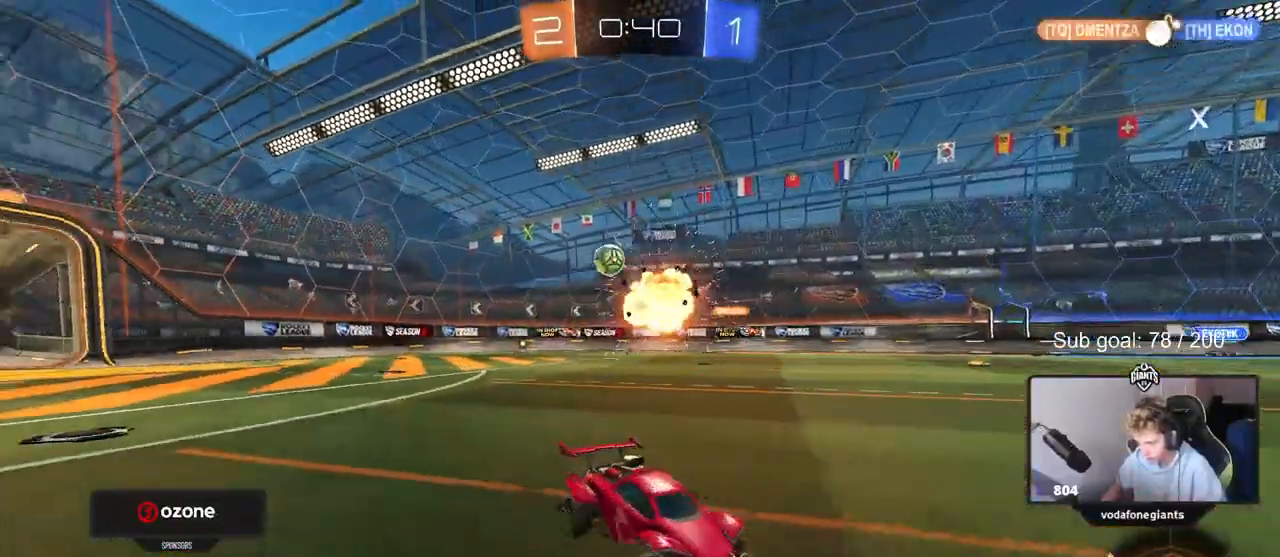
{"keys": ["d", "w"], "mouse": [], "events": [[333, "shift", "down"], [383, "shift", "up"]]}
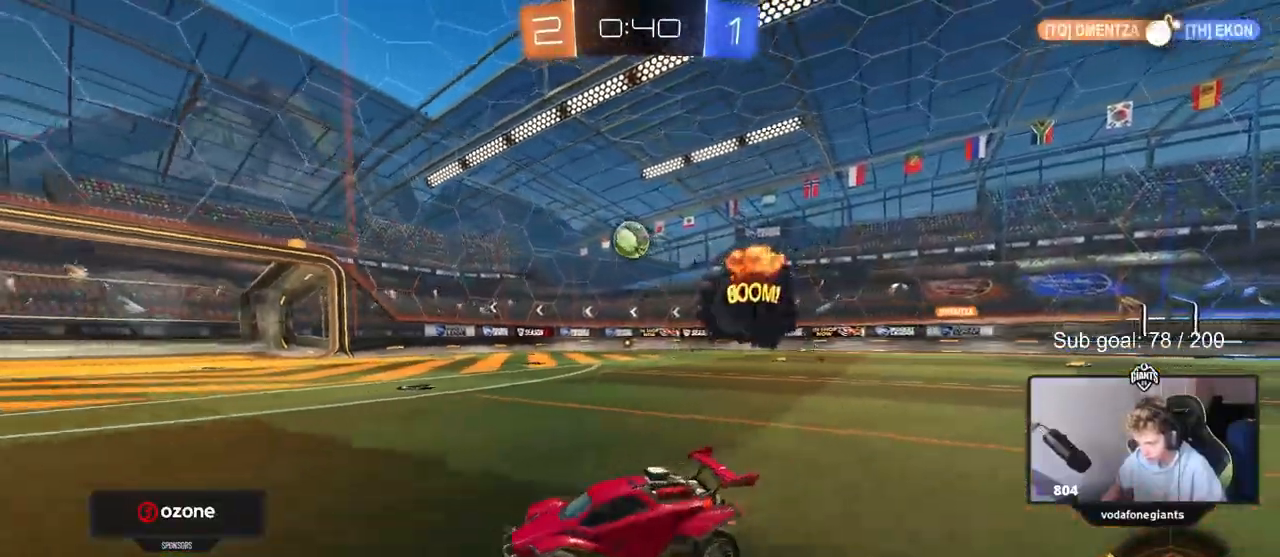
{"keys": ["w"], "mouse": ["left"], "events": [[317, "mouse_left", "down"], [450, "d", "up"]]}
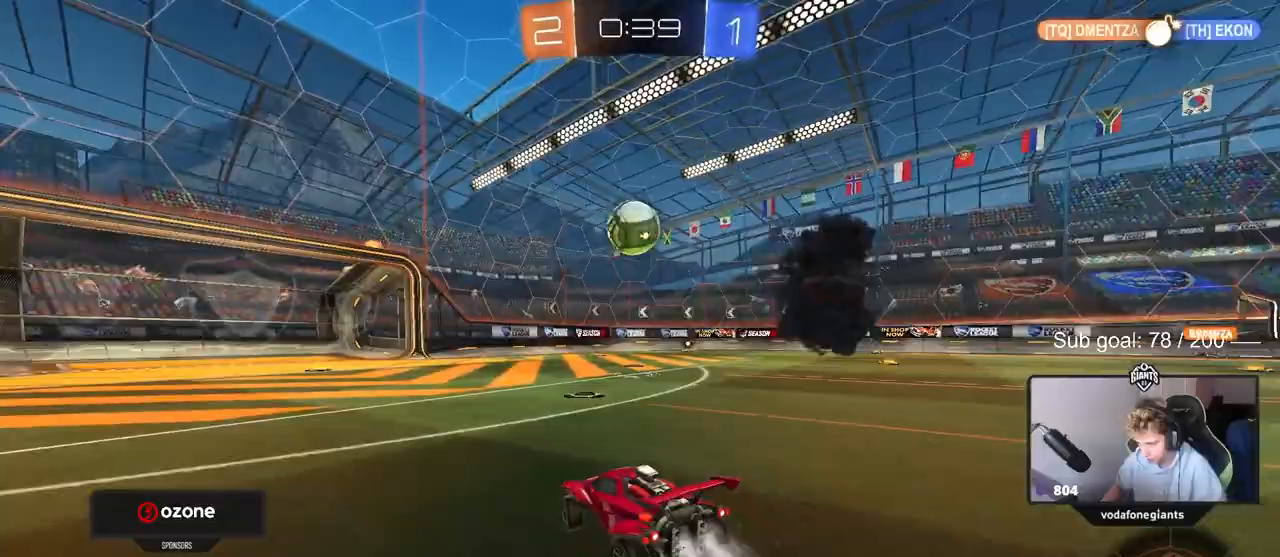
{"keys": ["w"], "mouse": [], "events": [[50, "mouse_left", "up"], [150, "a", "down"], [233, "w", "up"], [283, "a", "up"], [333, "a", "down"], [367, "w", "down"], [467, "a", "up"]]}
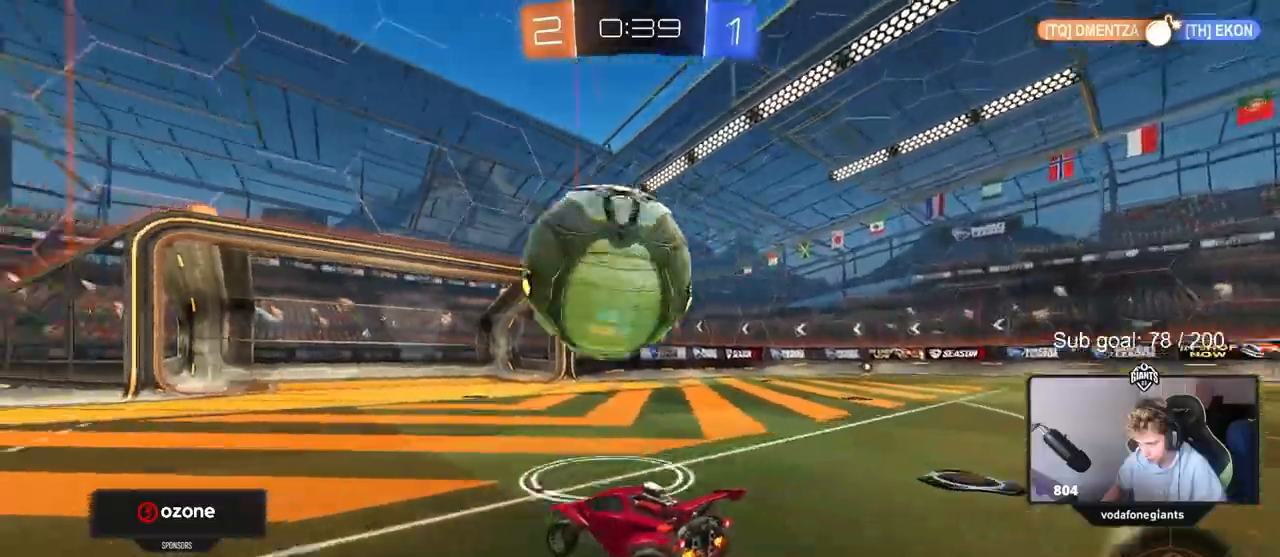
{"keys": ["w"], "mouse": ["left"], "events": [[17, "a", "down"], [67, "mouse_left", "down"], [483, "a", "up"]]}
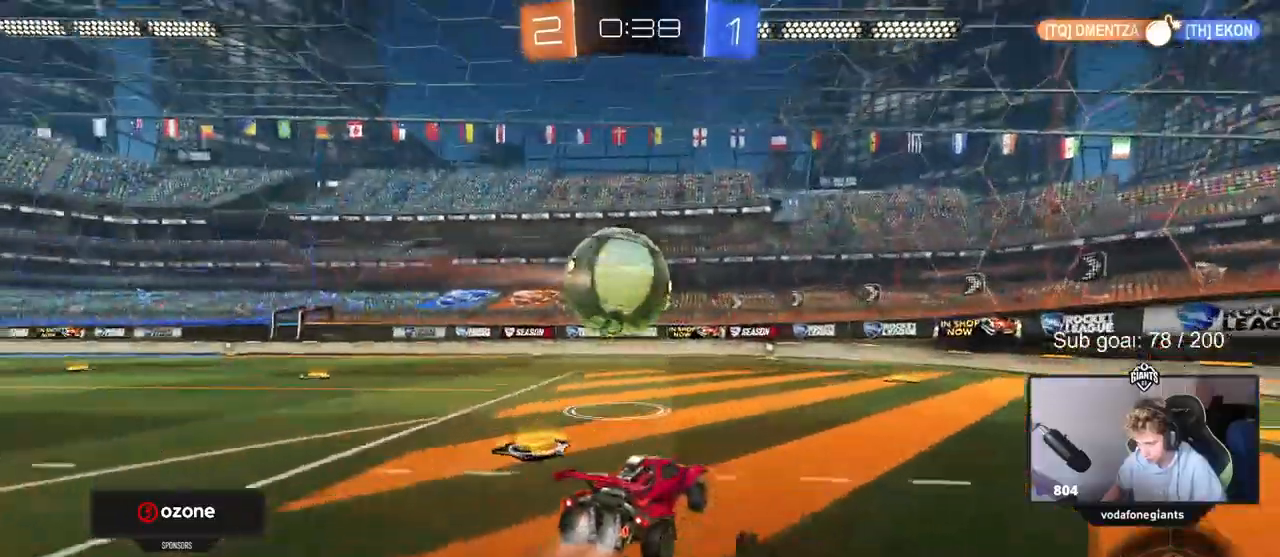
{"keys": ["w"], "mouse": ["right"], "events": [[317, "mouse_right", "down"], [367, "mouse_left", "up"], [367, "mouse_right", "up"], [450, "mouse_right", "down"]]}
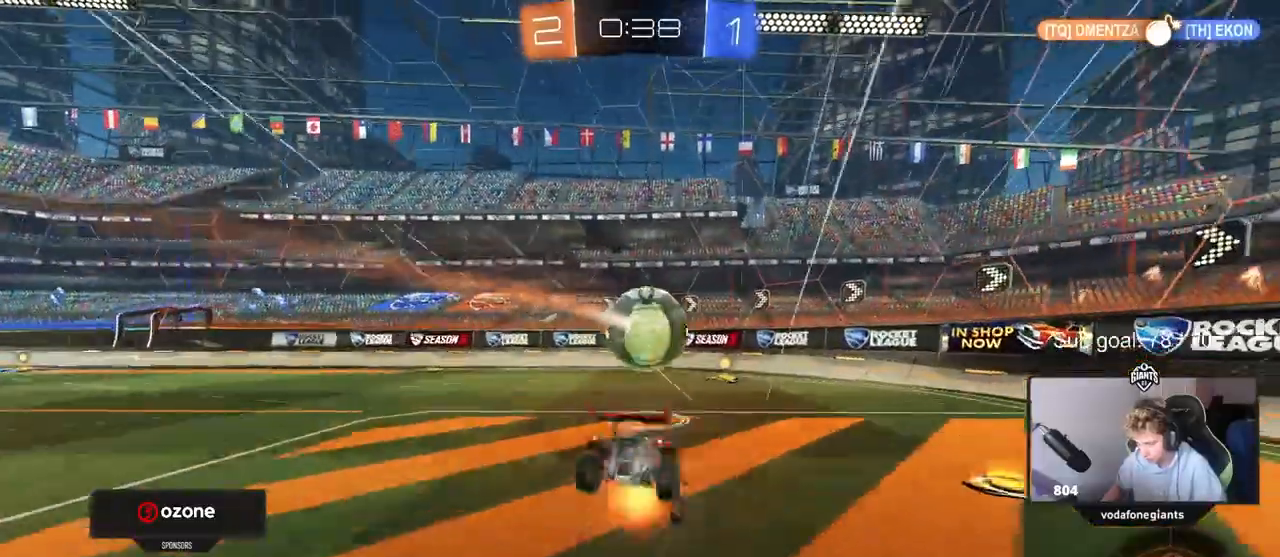
{"keys": [], "mouse": [], "events": [[50, "mouse_right", "up"], [150, "w", "up"]]}
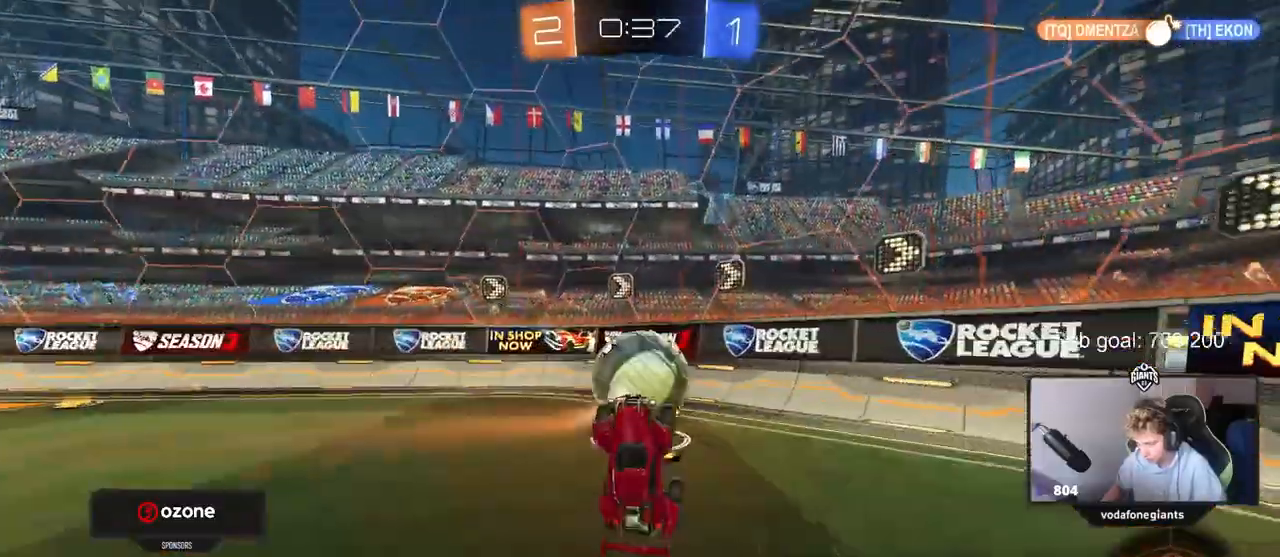
{"keys": ["w"], "mouse": [], "events": [[67, "mouse_left", "down"], [383, "mouse_left", "up"], [383, "w", "down"]]}
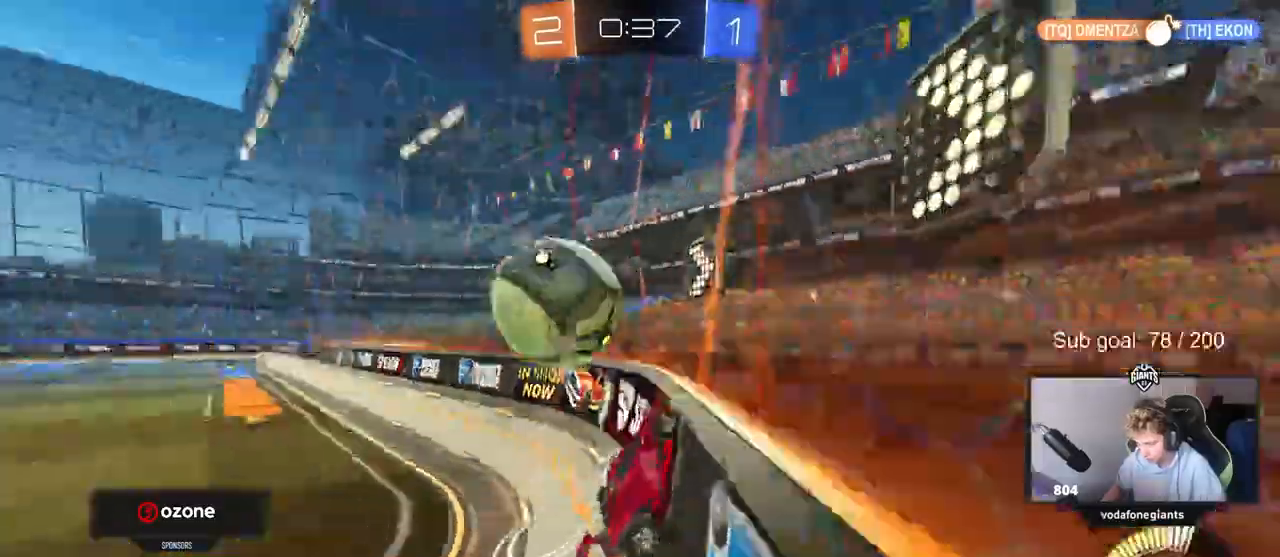
{"keys": ["a", "w"], "mouse": ["left"], "events": [[133, "a", "down"], [217, "mouse_left", "down"]]}
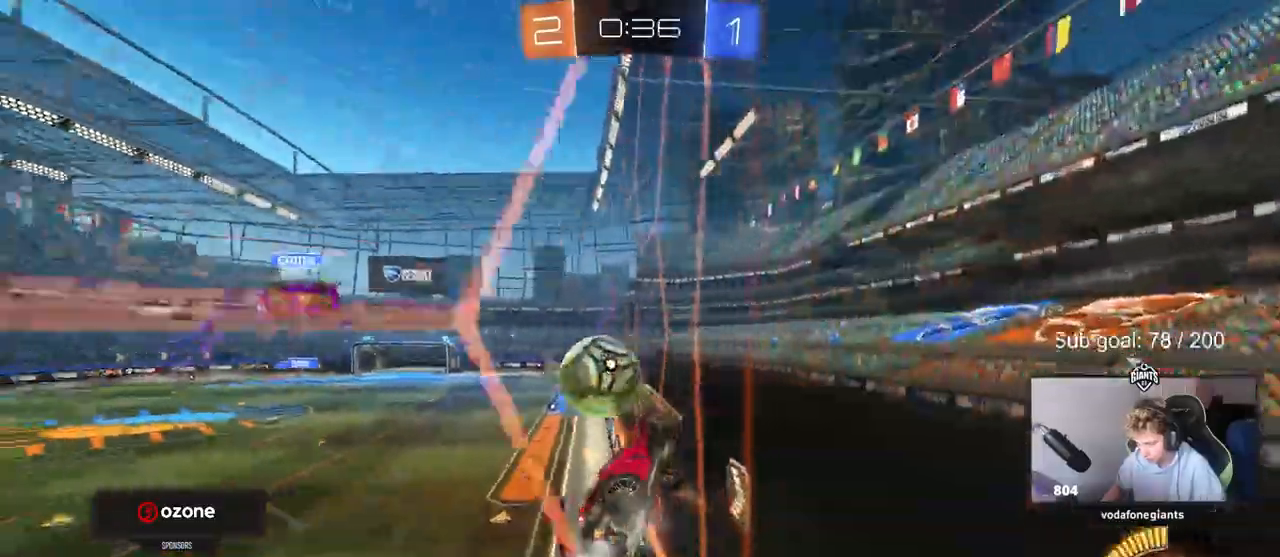
{"keys": ["w"], "mouse": ["left"], "events": [[83, "a", "up"], [333, "a", "down"], [383, "a", "up"]]}
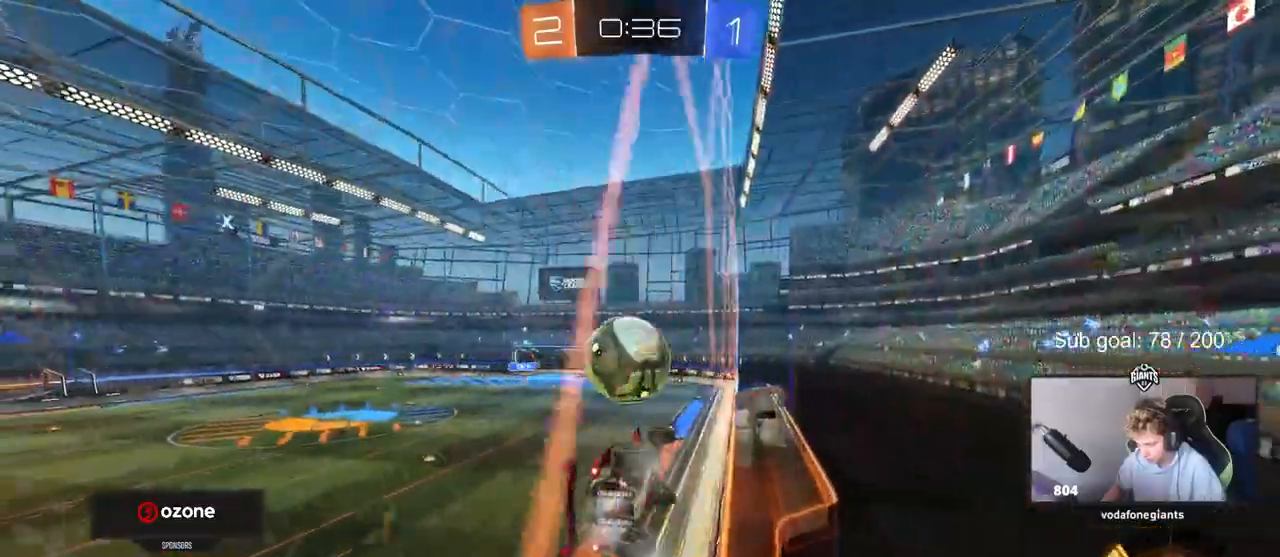
{"keys": ["a", "s"], "mouse": [], "events": [[167, "mouse_left", "up"], [350, "mouse_right", "down"], [350, "w", "up"], [433, "a", "down"], [433, "mouse_right", "up"], [433, "s", "down"]]}
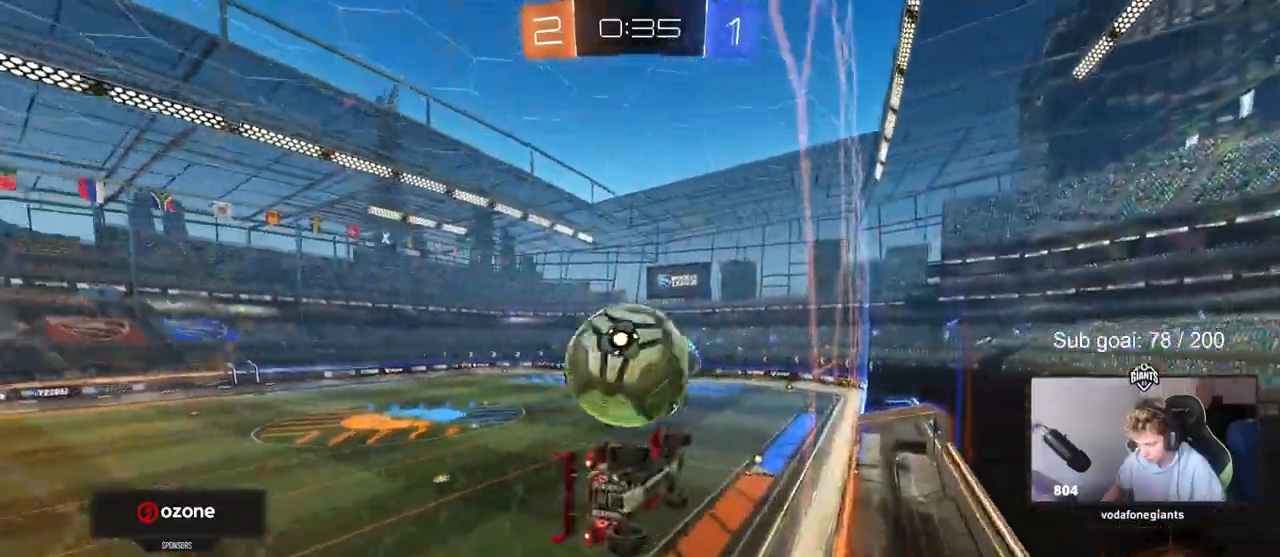
{"keys": ["d"], "mouse": ["left"], "events": [[83, "a", "up"], [83, "s", "up"], [183, "d", "down"], [183, "shift", "down"], [217, "mouse_left", "down"], [267, "w", "down"], [350, "shift", "up"], [450, "w", "up"]]}
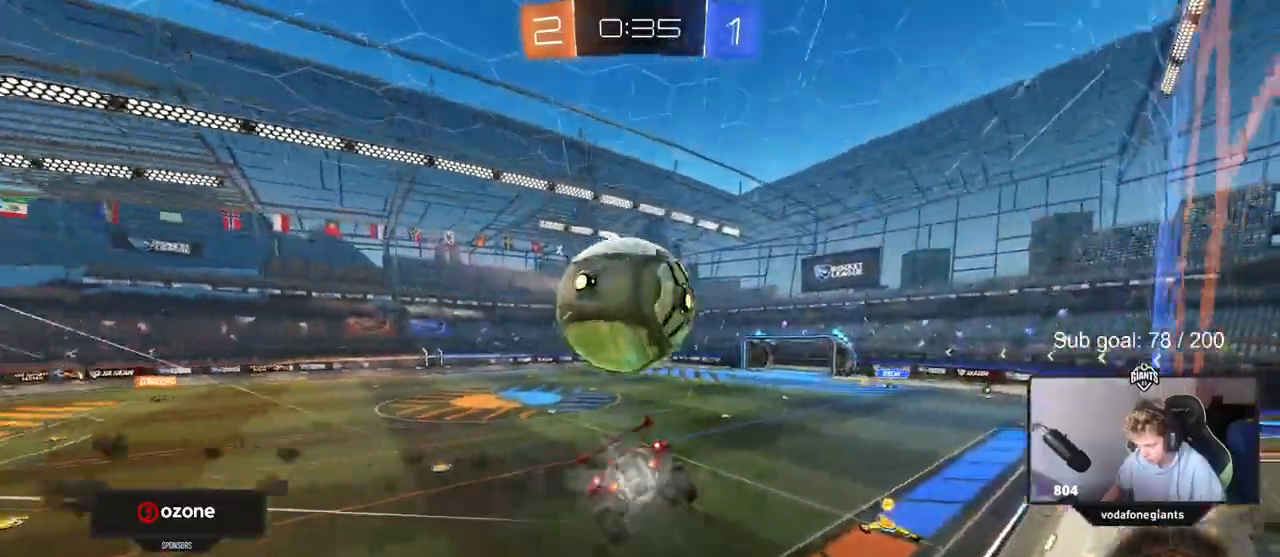
{"keys": [], "mouse": [], "events": [[50, "mouse_left", "up"], [50, "shift", "down"], [100, "s", "down"], [100, "shift", "up"], [133, "d", "up"], [133, "s", "up"], [333, "a", "down"], [333, "shift", "down"], [417, "a", "up"], [417, "shift", "up"]]}
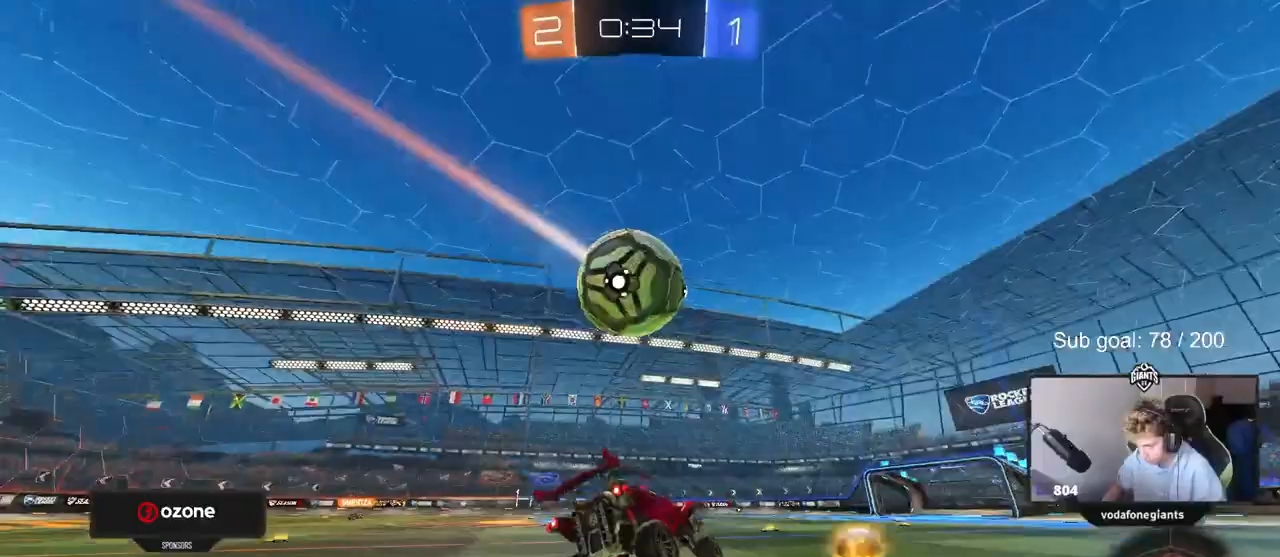
{"keys": ["w"], "mouse": [], "events": [[17, "d", "down"], [100, "w", "down"], [150, "d", "up"]]}
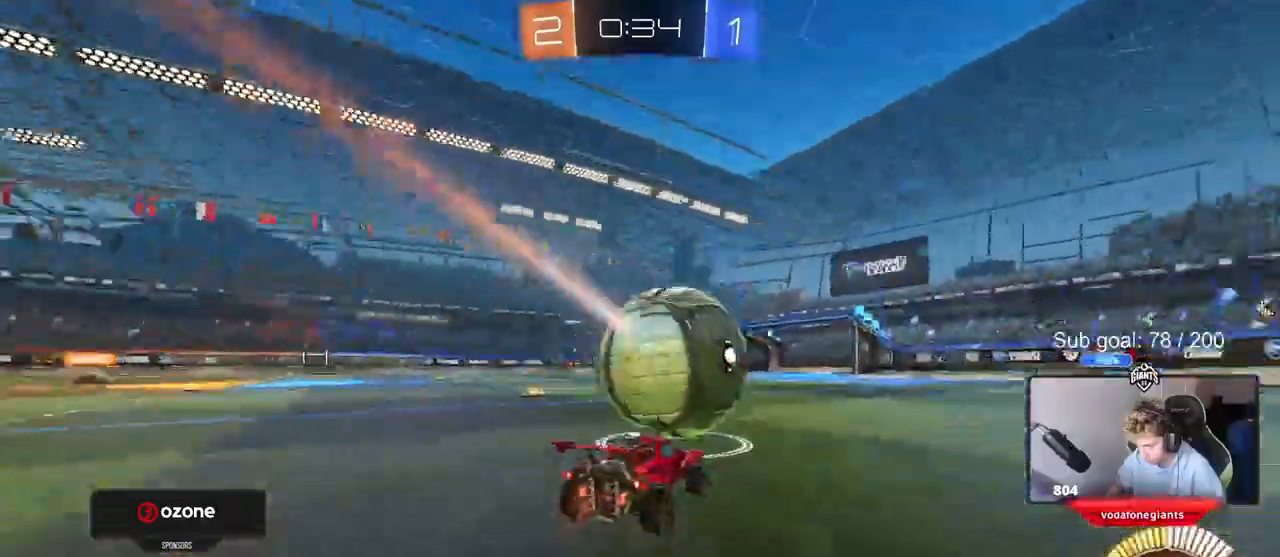
{"keys": ["d", "shift"], "mouse": ["left"], "events": [[33, "d", "down"], [83, "w", "up"], [133, "d", "up"], [133, "mouse_right", "down"], [183, "a", "down"], [217, "s", "down"], [267, "a", "up"], [267, "d", "down"], [317, "mouse_left", "down"], [367, "mouse_right", "up"], [400, "s", "up"], [500, "shift", "down"]]}
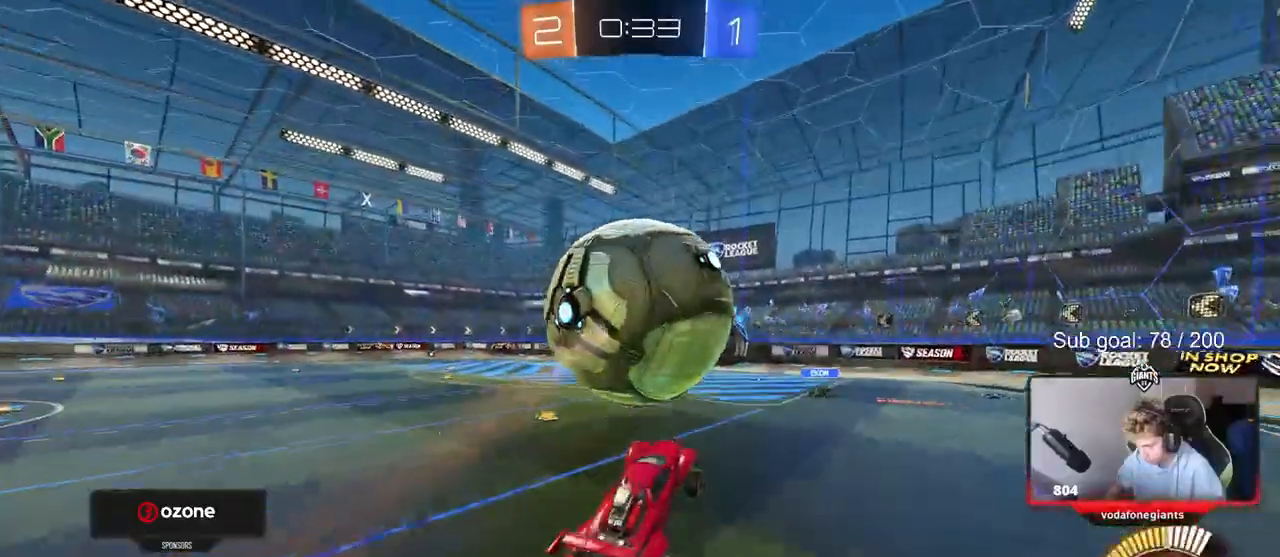
{"keys": ["a", "w"], "mouse": [], "events": [[50, "s", "down"], [100, "s", "up"], [183, "mouse_left", "up"], [233, "a", "down"], [233, "d", "up"], [283, "w", "down"], [317, "shift", "up"]]}
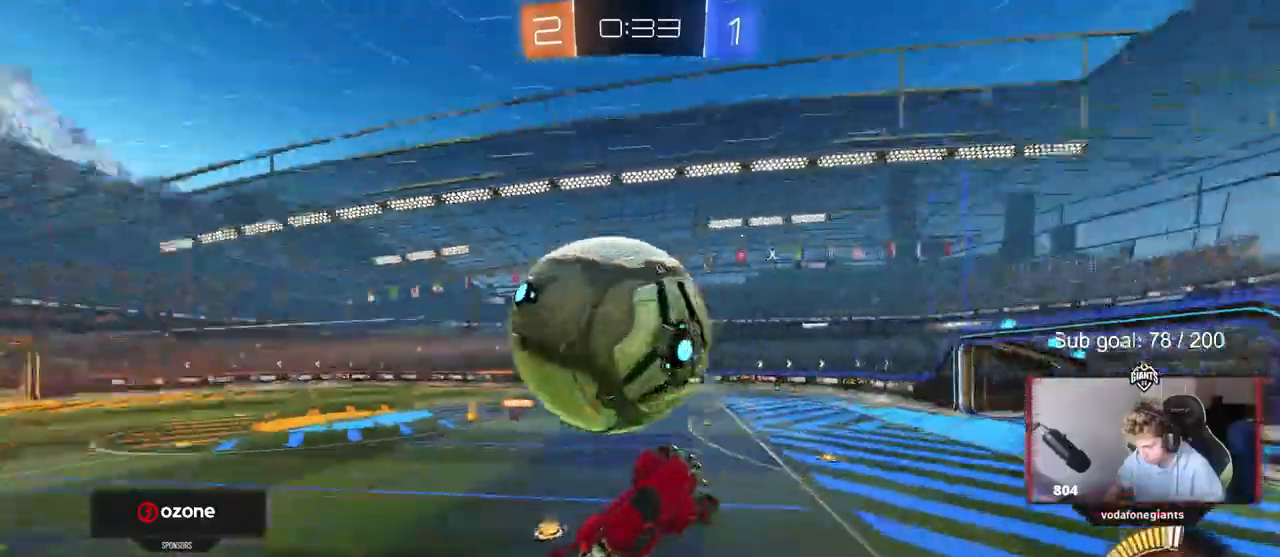
{"keys": ["a", "shift"], "mouse": ["left", "right"], "events": [[167, "space", "down"], [167, "w", "up"], [250, "space", "up"], [350, "mouse_left", "down"], [350, "shift", "down"], [400, "mouse_right", "down"]]}
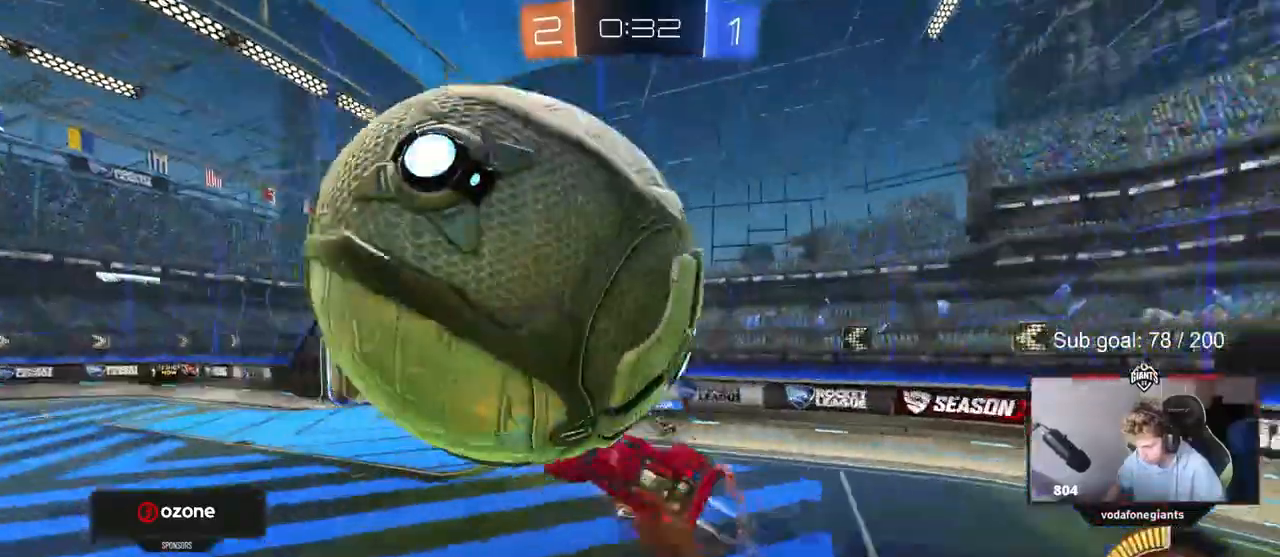
{"keys": ["a", "shift", "w"], "mouse": [], "events": [[67, "mouse_left", "up"], [67, "mouse_right", "up"], [500, "w", "down"]]}
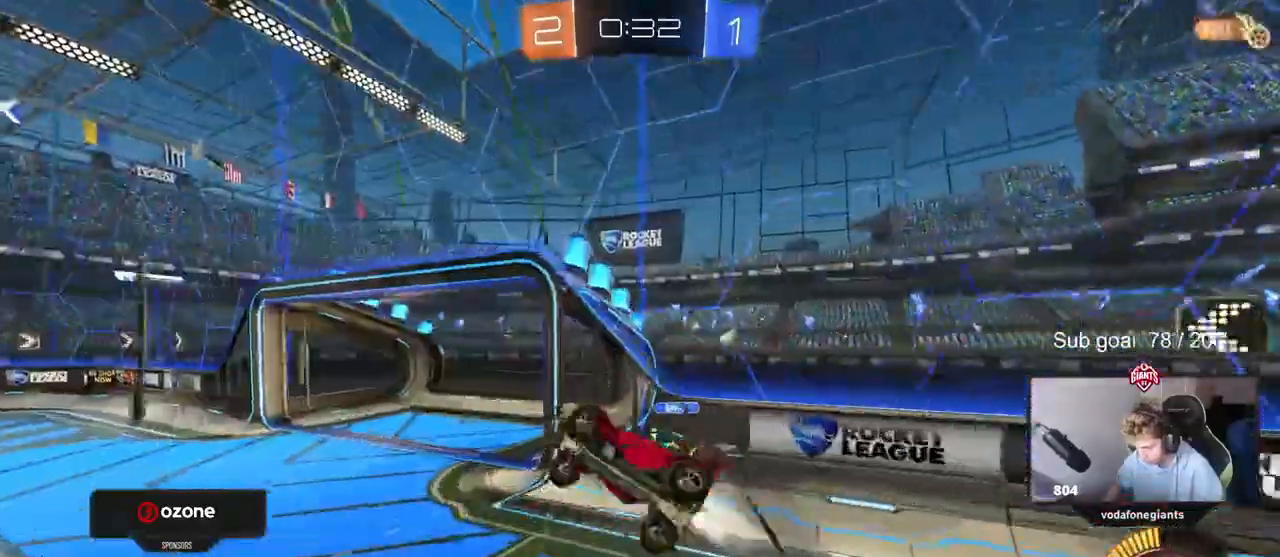
{"keys": ["a", "w"], "mouse": [], "events": [[50, "mouse_left", "down"], [150, "mouse_left", "up"], [417, "shift", "up"]]}